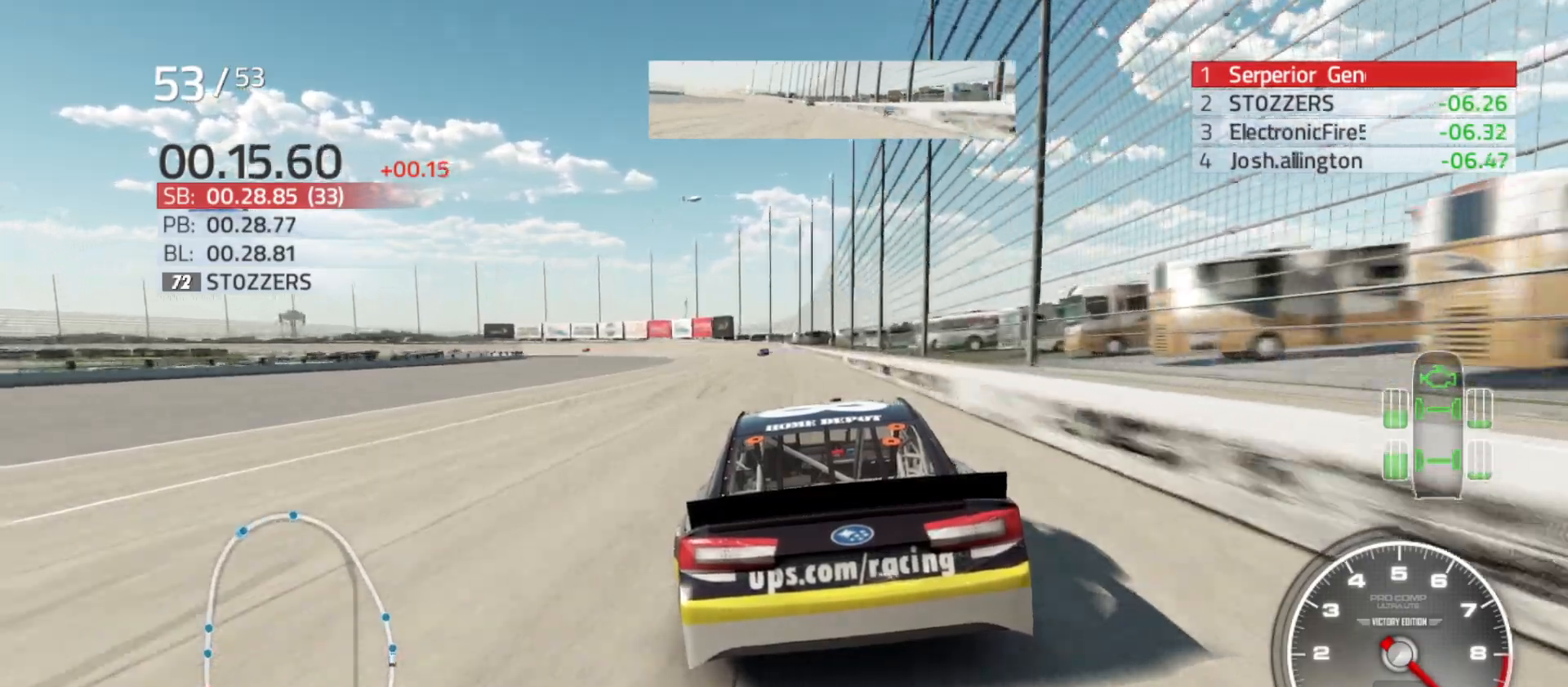
Gameplay with a controller (Xbox layout); each line is a JSON object with the inputs held at the frame after it. "events" lists button and stick changes between this image and that frame as [ms after this image, input, new state], when the widget could be followed in between.
{"buttons": ["R2"], "left_stick": "center", "right_stick": "center", "events": [[200, "left_stick", "left"], [350, "left_stick", "center"]]}
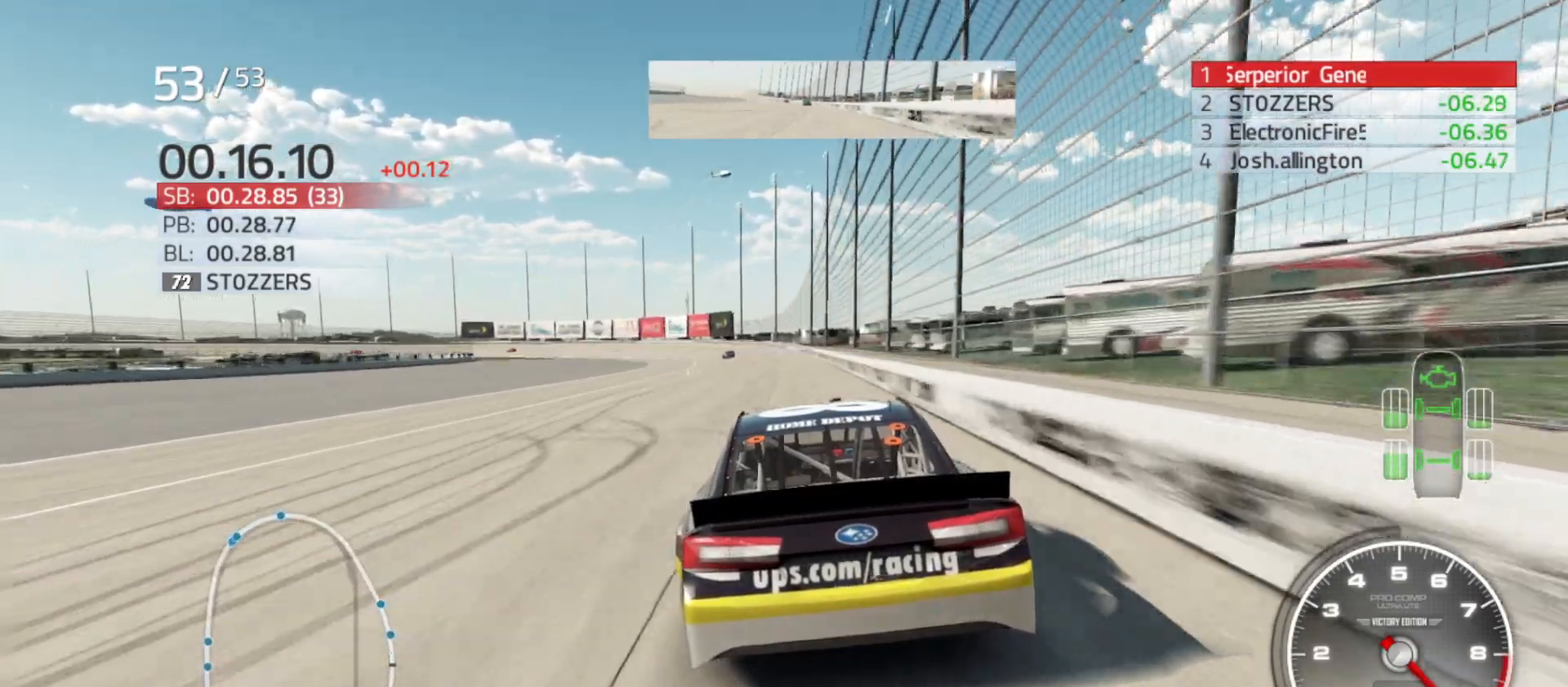
{"buttons": ["R2"], "left_stick": "left", "right_stick": "center", "events": [[183, "left_stick", "left"], [417, "left_stick", "center"], [483, "left_stick", "left"]]}
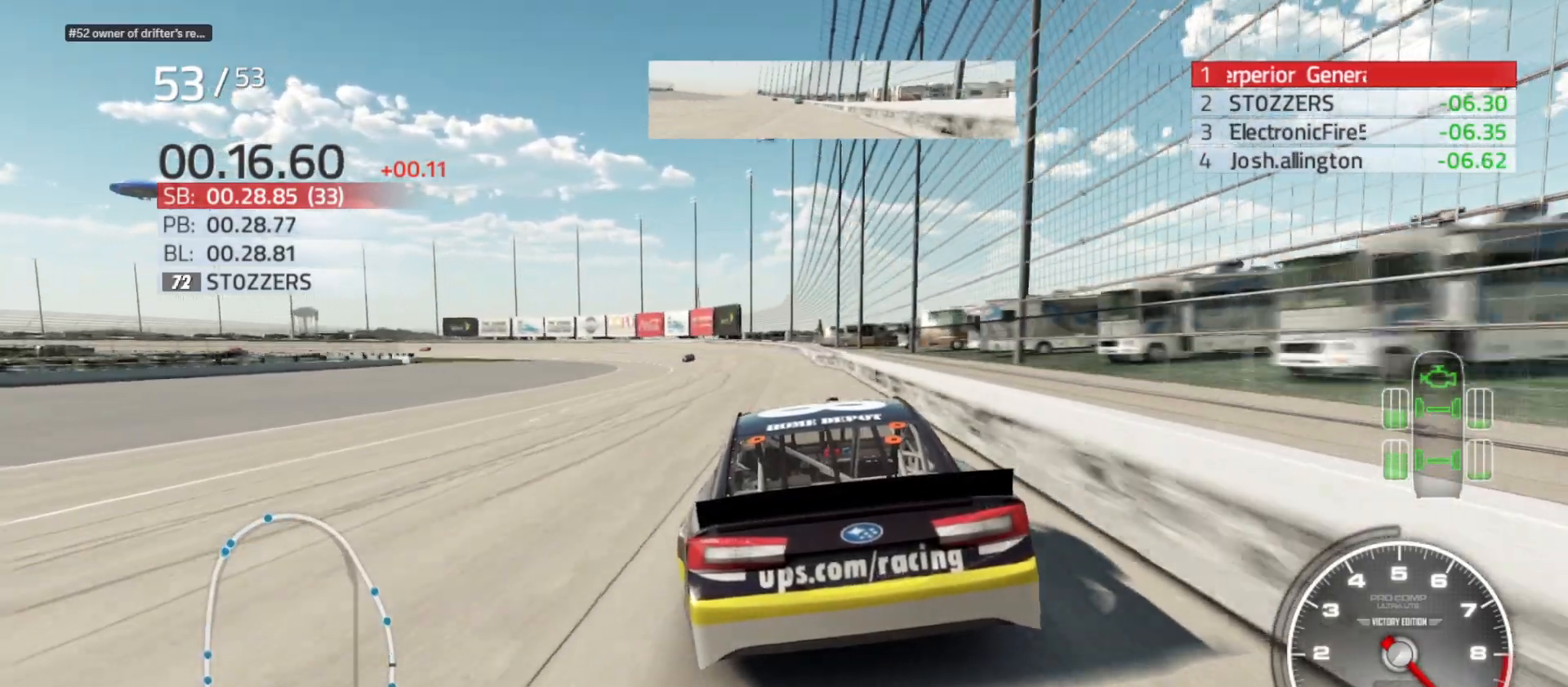
{"buttons": ["R2"], "left_stick": "left", "right_stick": "center", "events": []}
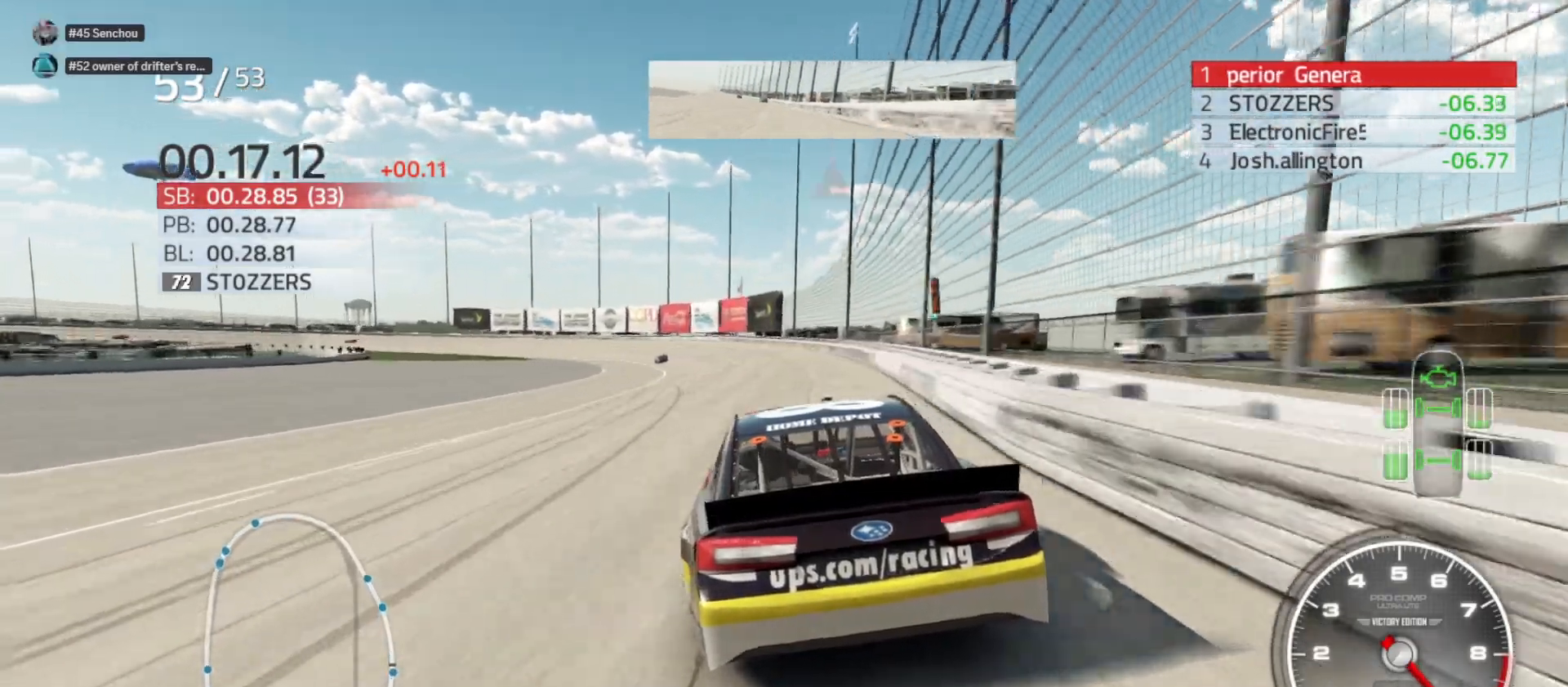
{"buttons": [], "left_stick": "left", "right_stick": "center", "events": [[350, "R2", "up"]]}
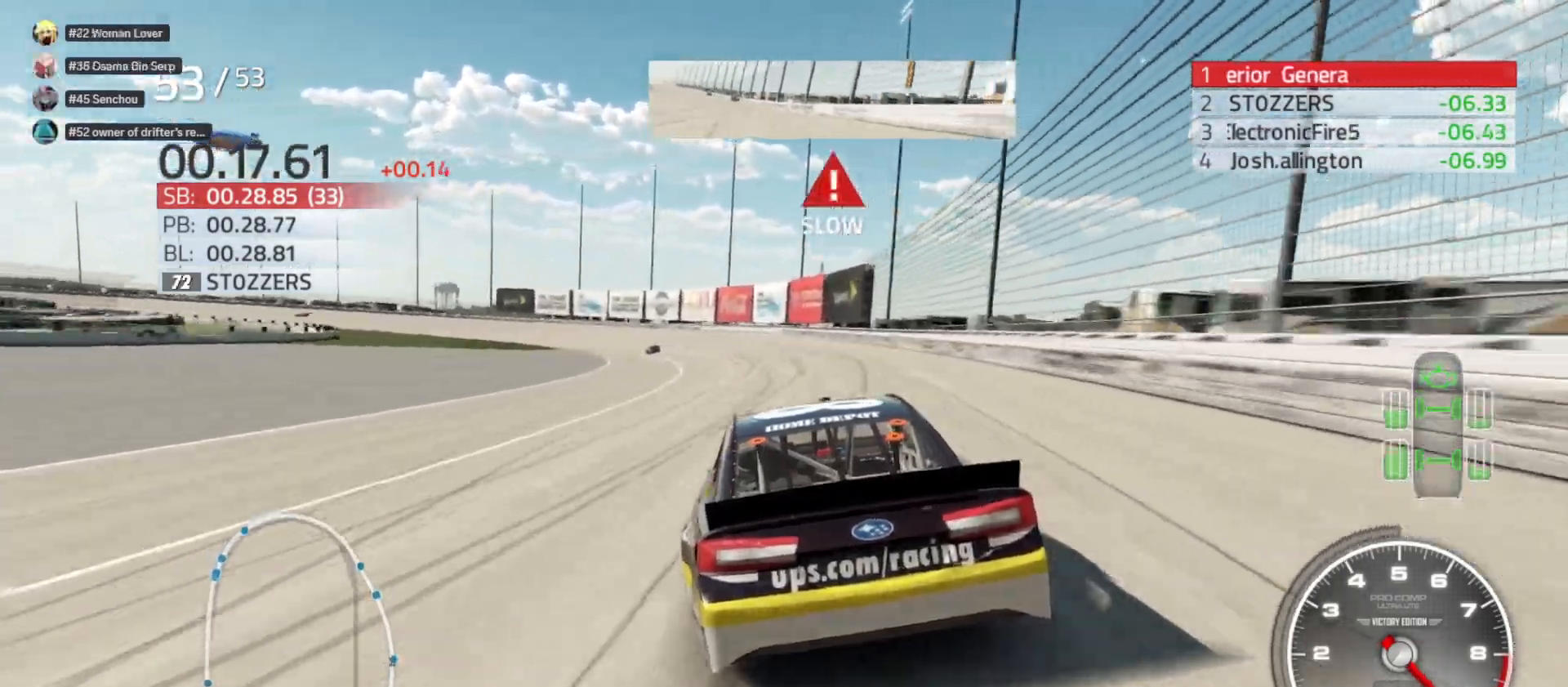
{"buttons": [], "left_stick": "left", "right_stick": "center", "events": []}
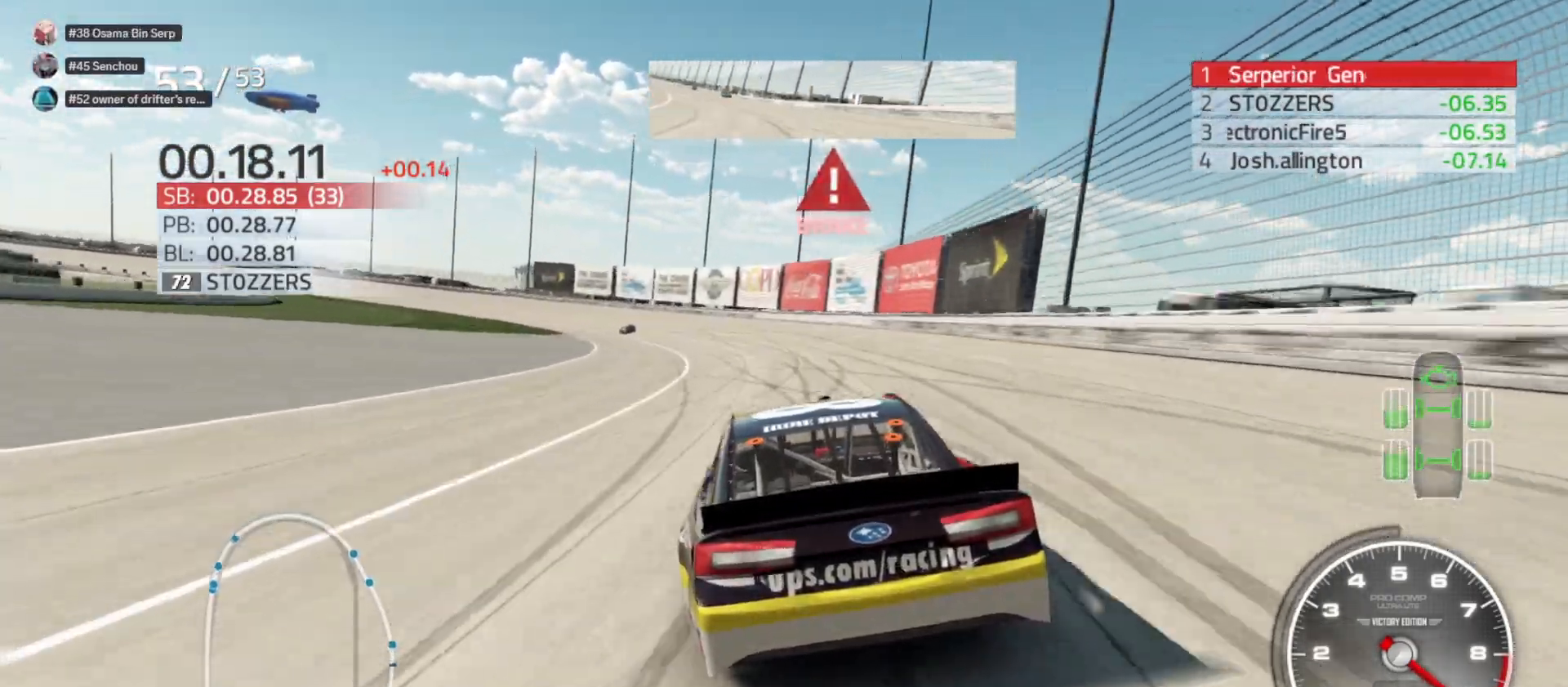
{"buttons": [], "left_stick": "left", "right_stick": "center", "events": []}
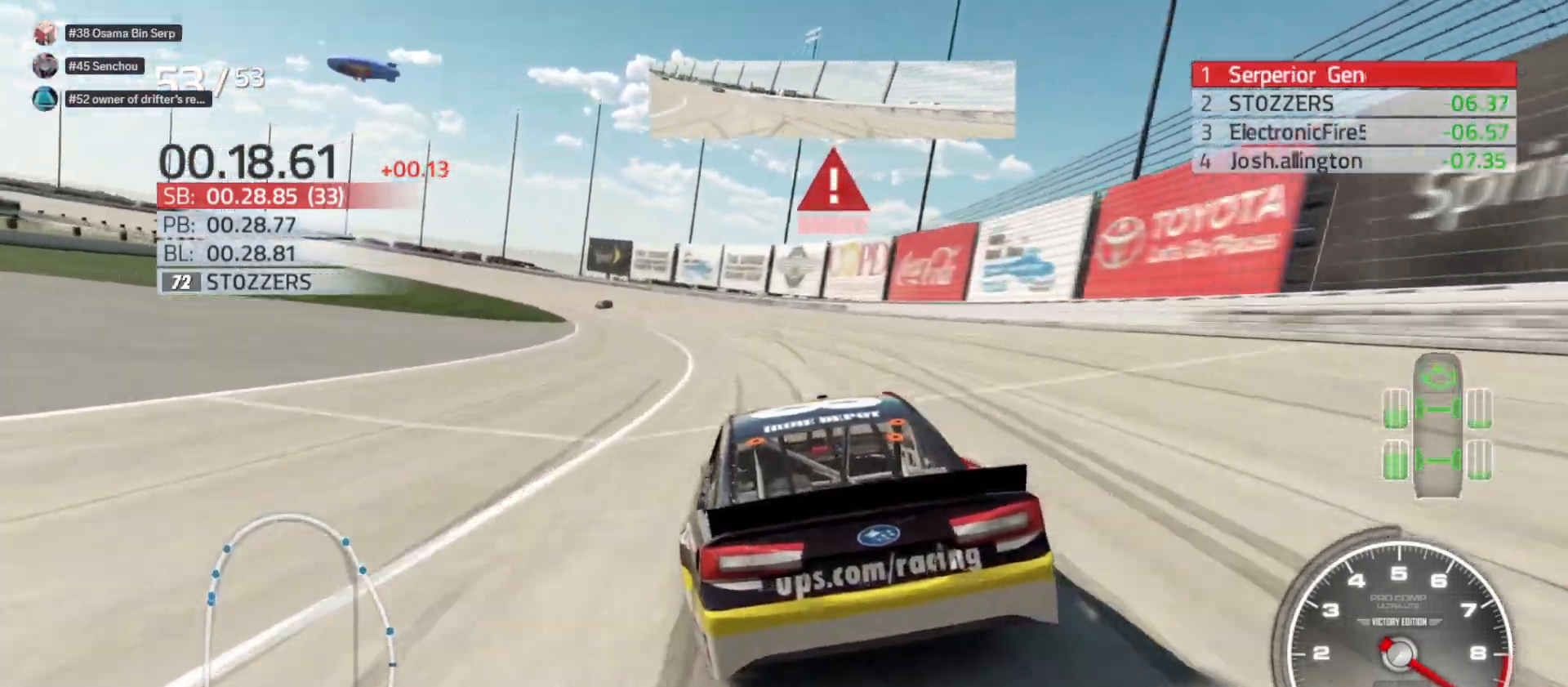
{"buttons": [], "left_stick": "left", "right_stick": "center", "events": [[167, "L2", "down"], [300, "L2", "up"]]}
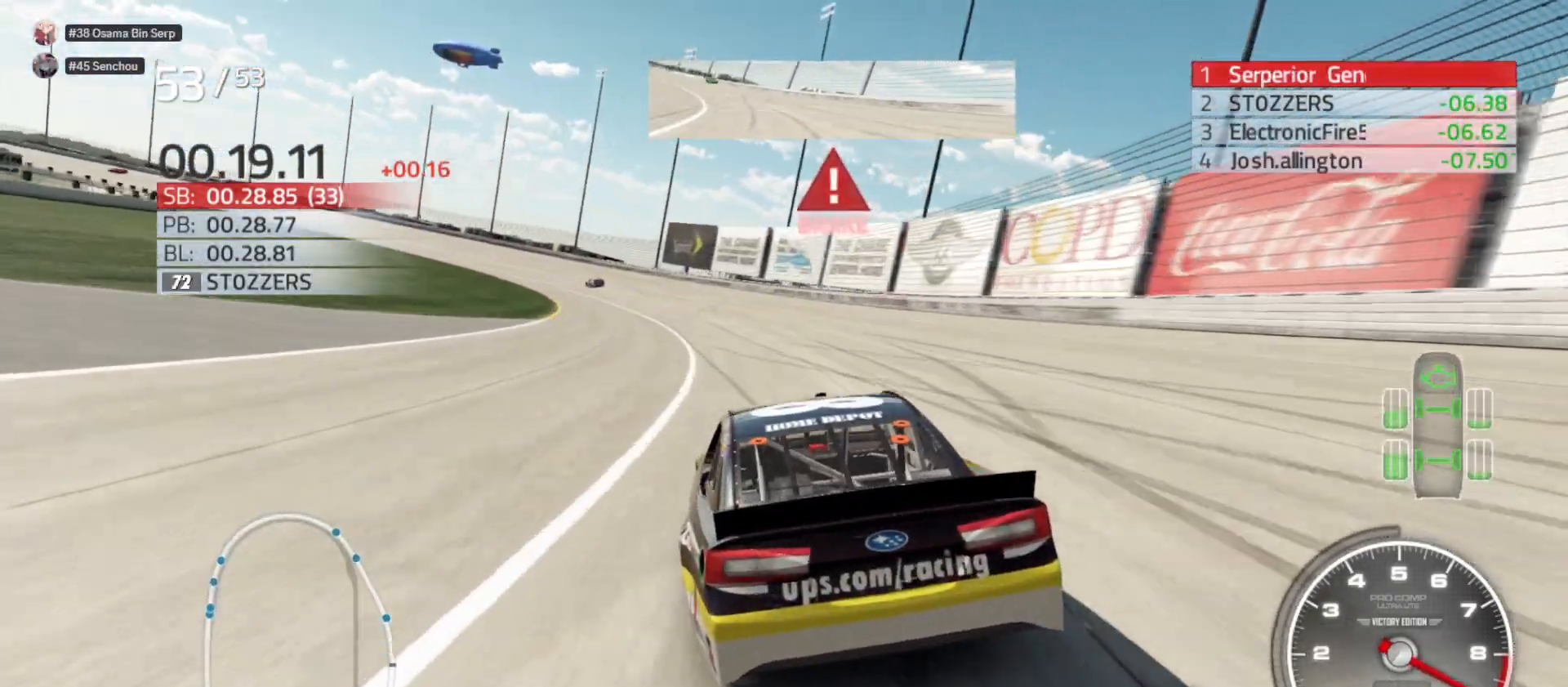
{"buttons": [], "left_stick": "left", "right_stick": "center", "events": []}
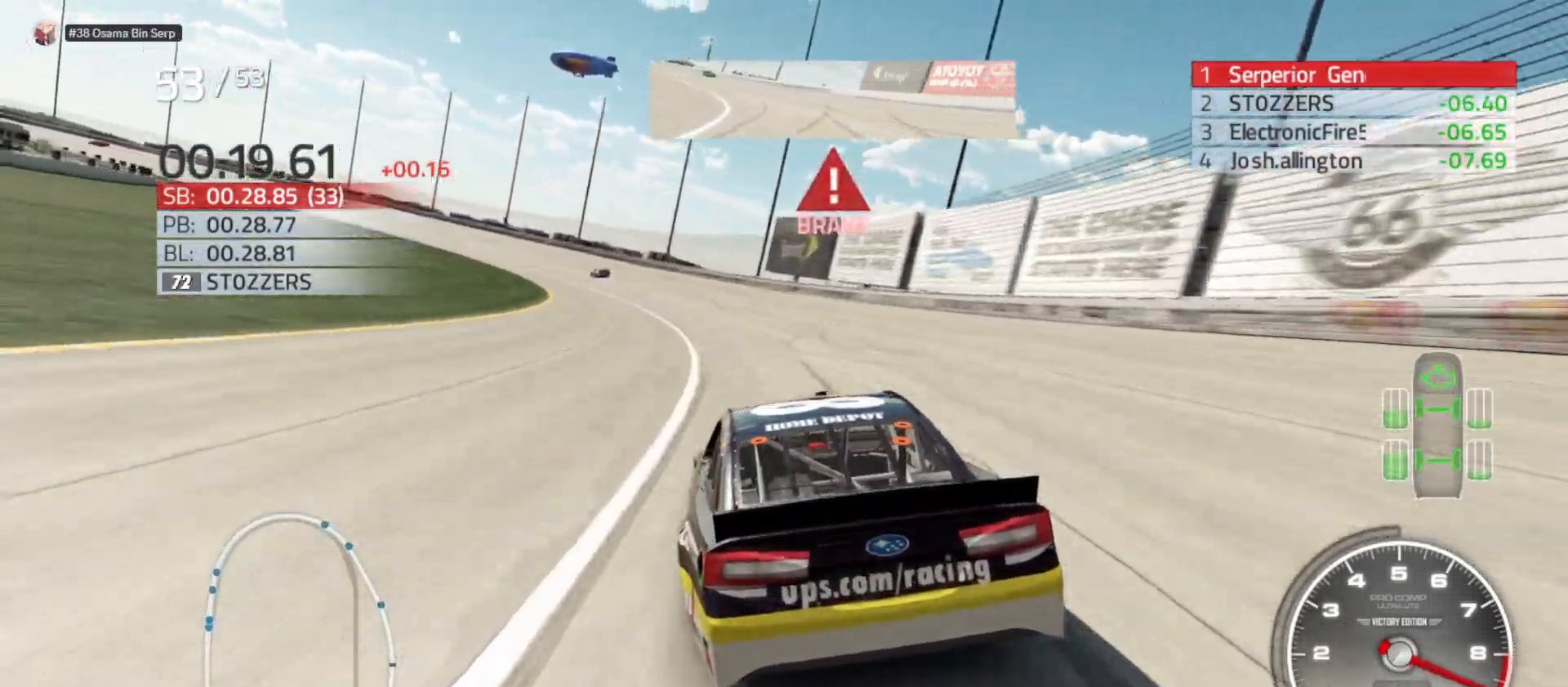
{"buttons": ["R2"], "left_stick": "left", "right_stick": "center", "events": [[133, "R2", "down"]]}
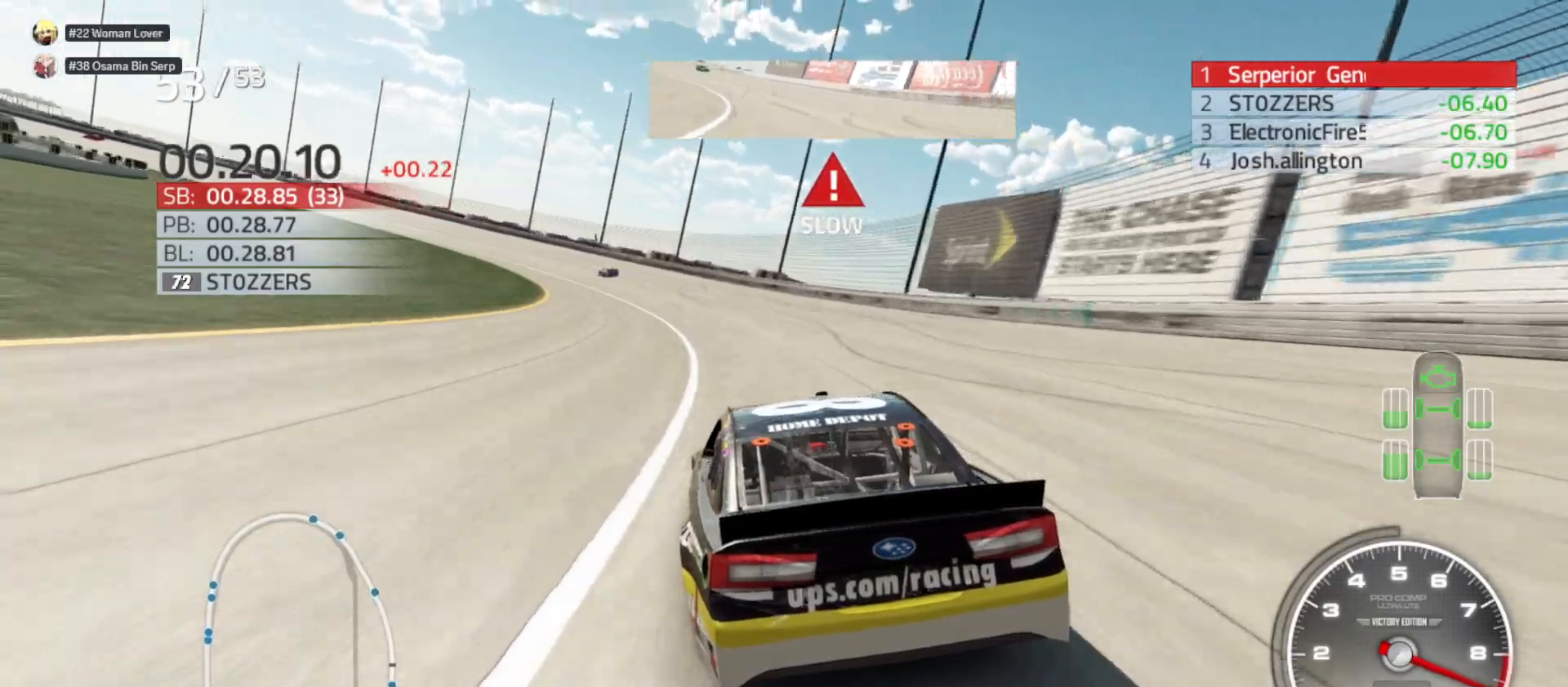
{"buttons": ["R2"], "left_stick": "left", "right_stick": "center", "events": []}
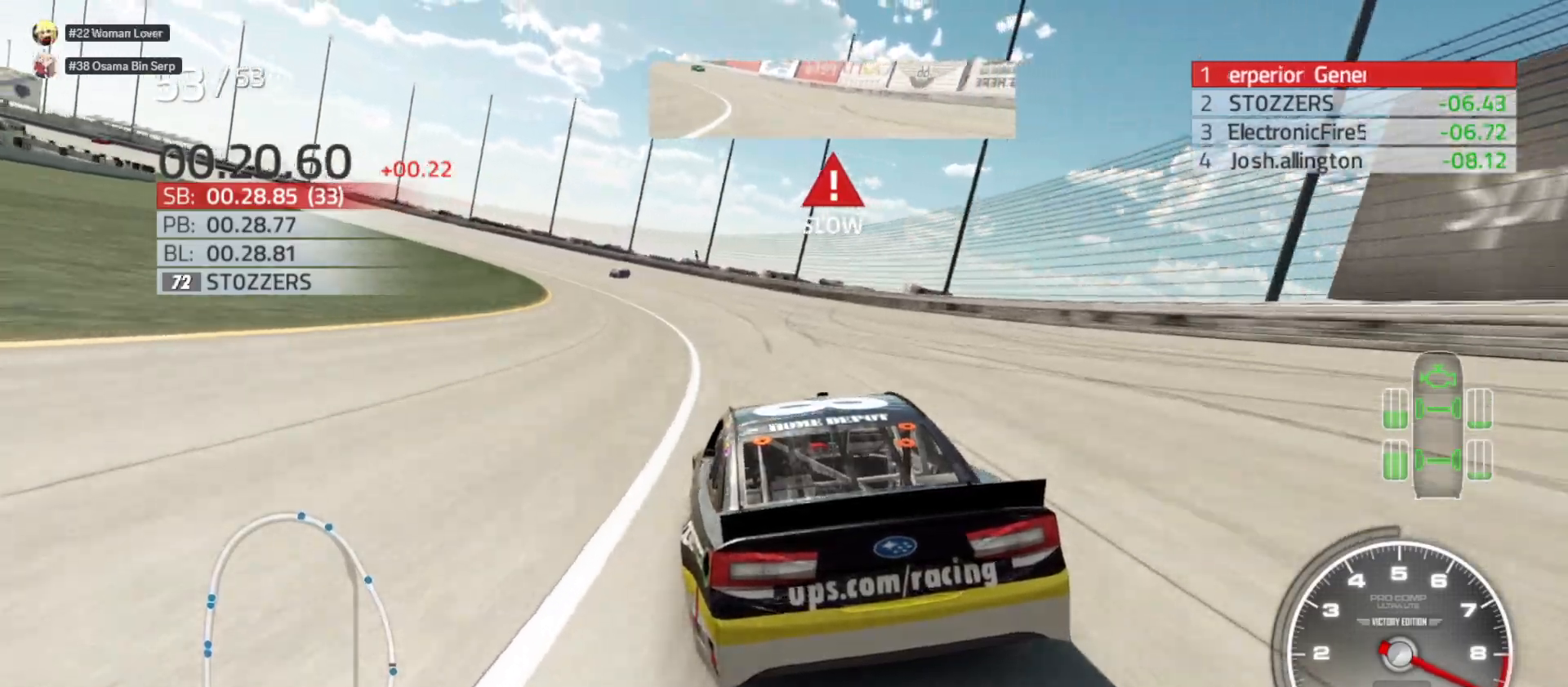
{"buttons": ["R2"], "left_stick": "left", "right_stick": "center", "events": []}
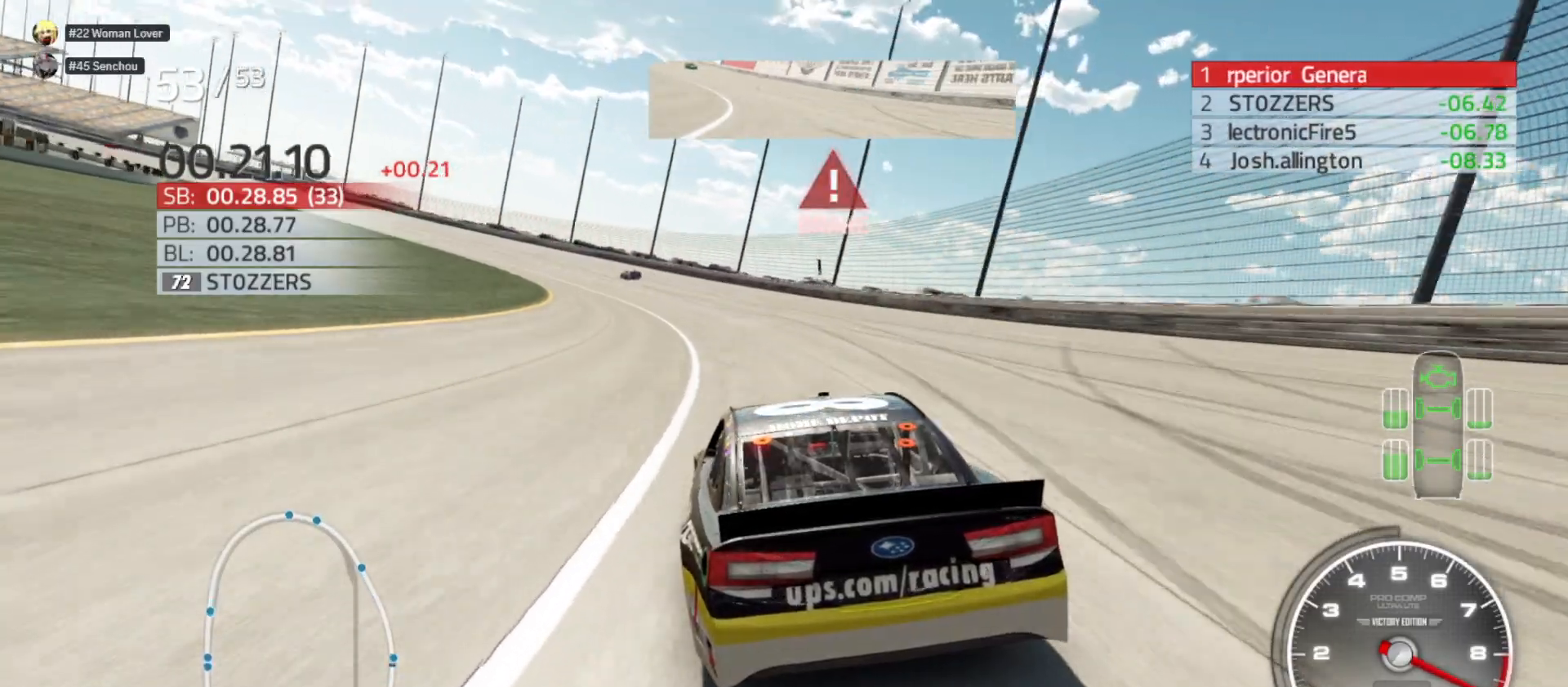
{"buttons": ["R2"], "left_stick": "left", "right_stick": "center", "events": []}
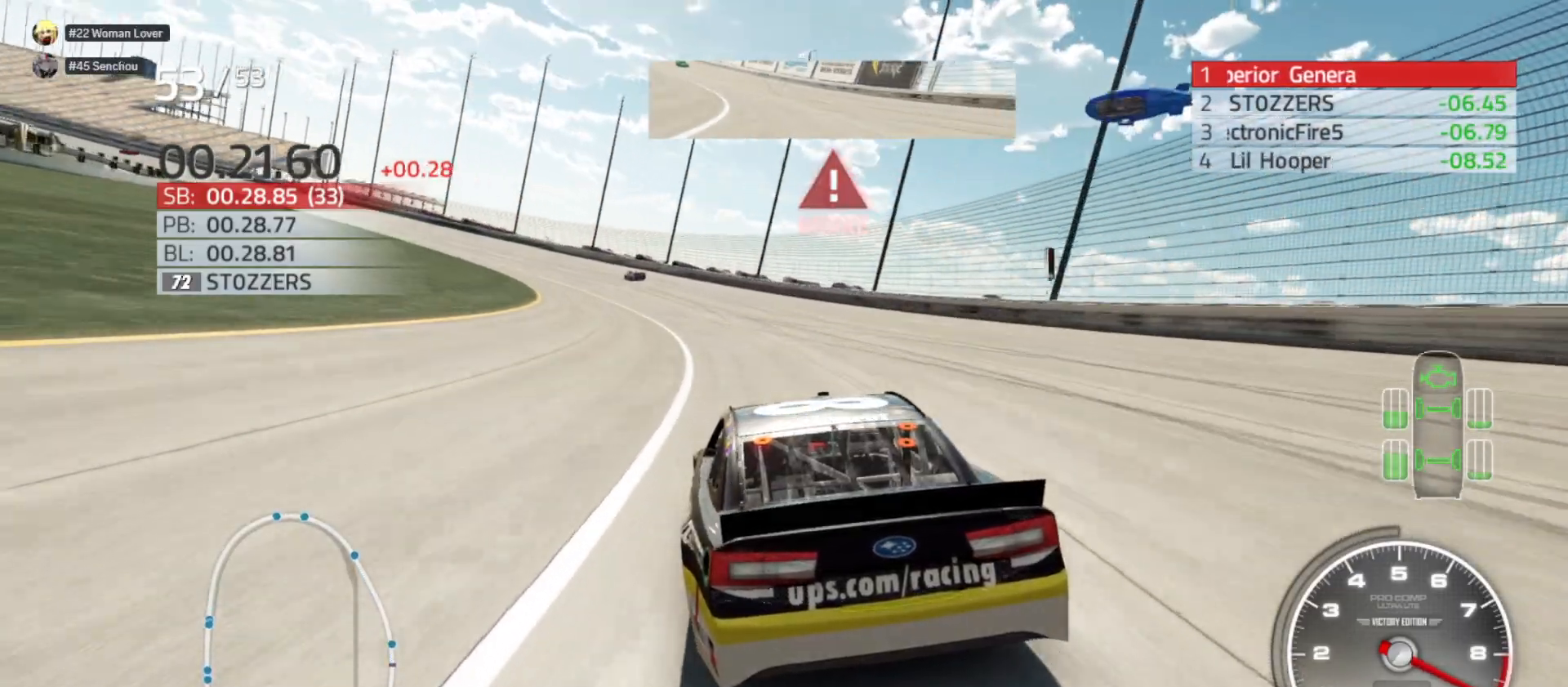
{"buttons": ["R2"], "left_stick": "left", "right_stick": "center", "events": []}
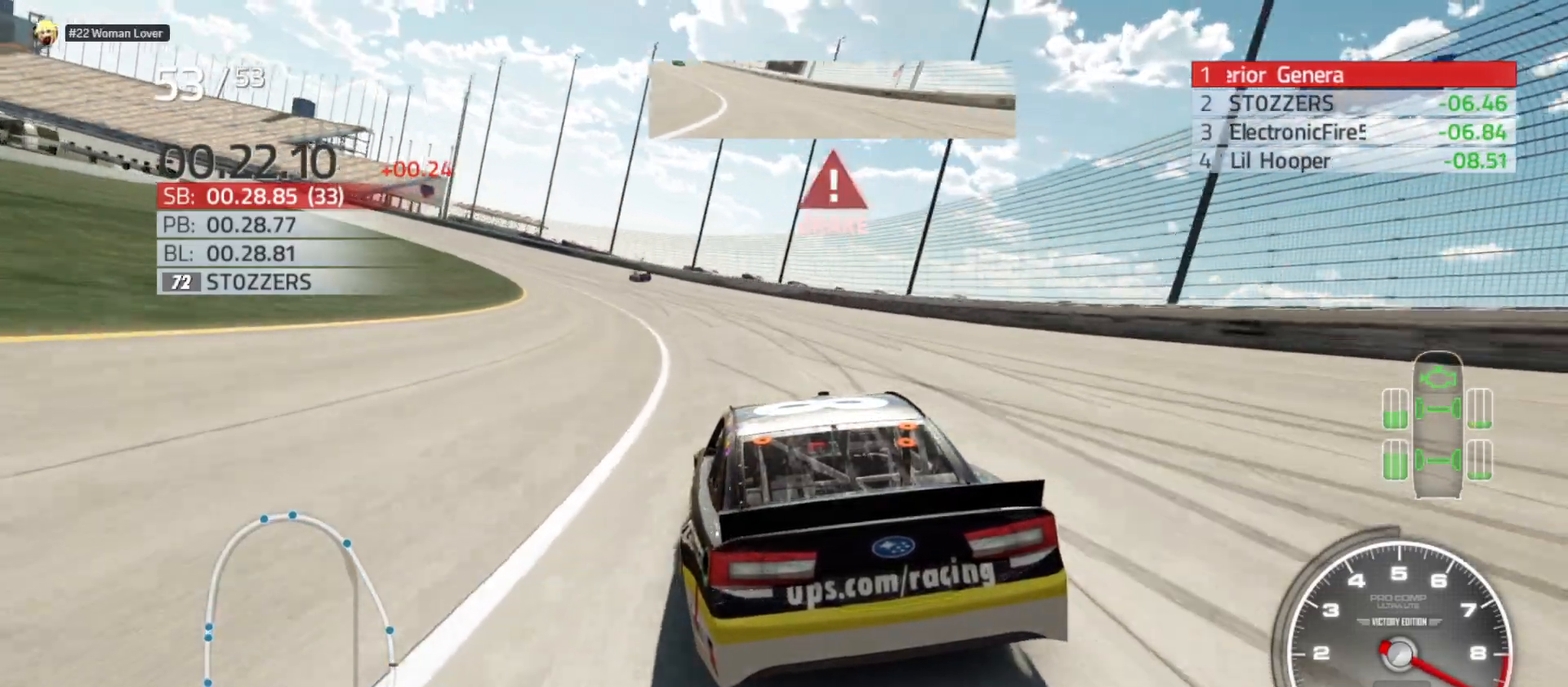
{"buttons": ["R2"], "left_stick": "left", "right_stick": "center", "events": []}
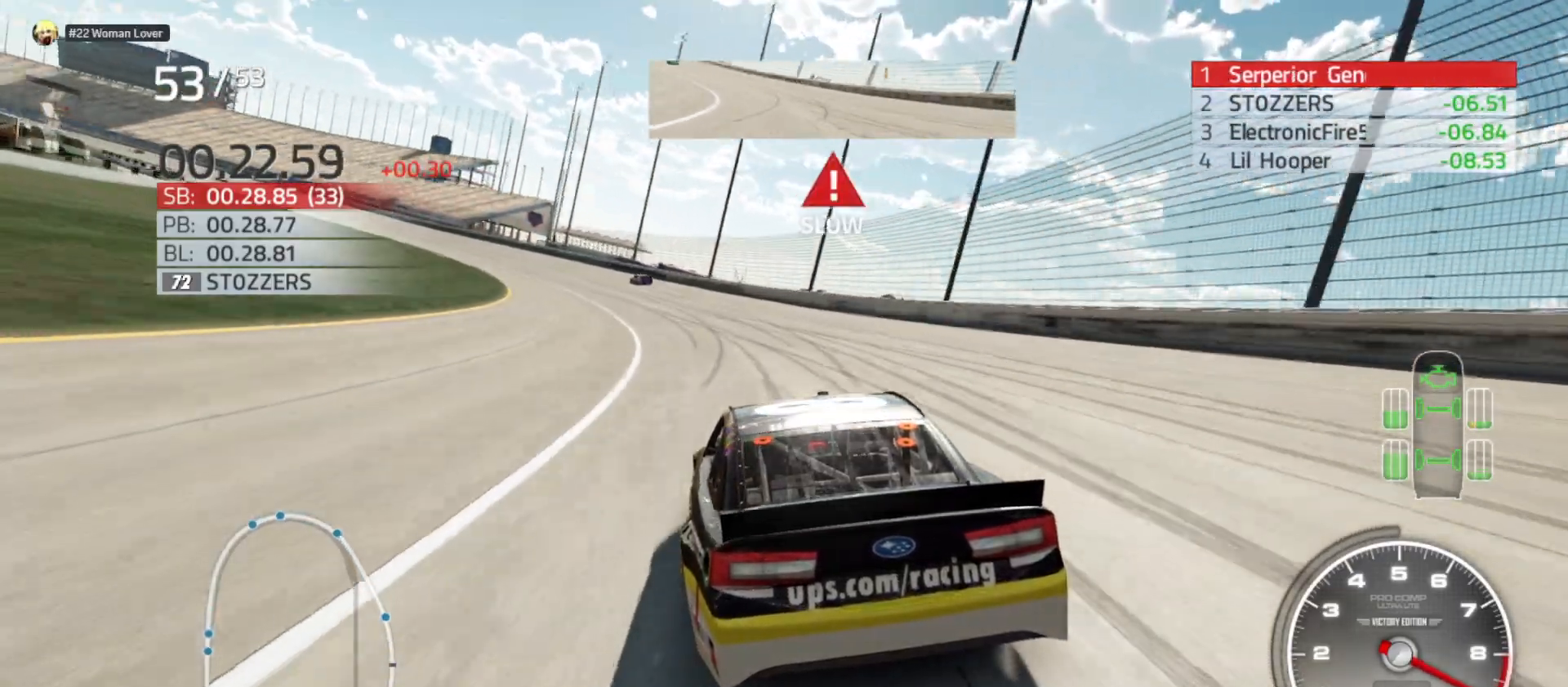
{"buttons": ["R2"], "left_stick": "left", "right_stick": "center", "events": []}
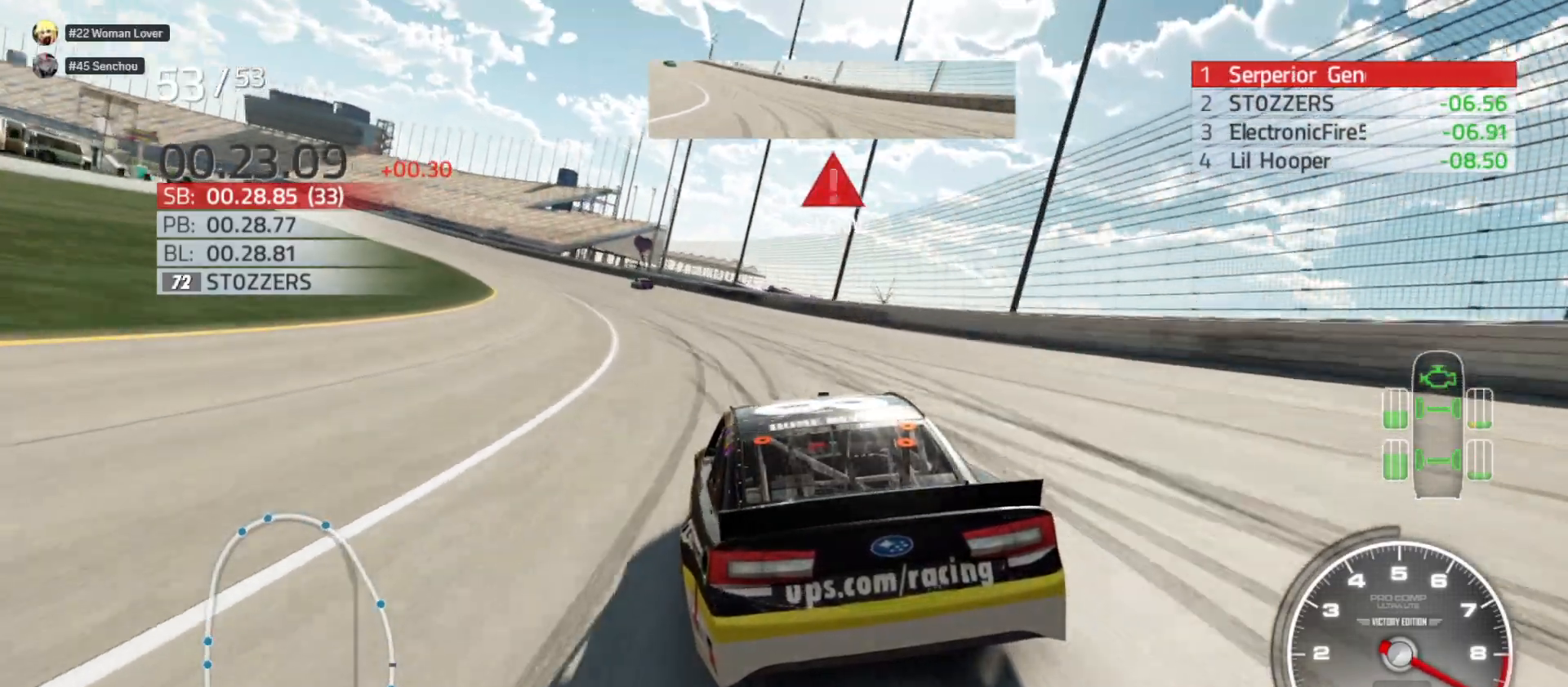
{"buttons": ["R2"], "left_stick": "left", "right_stick": "center", "events": []}
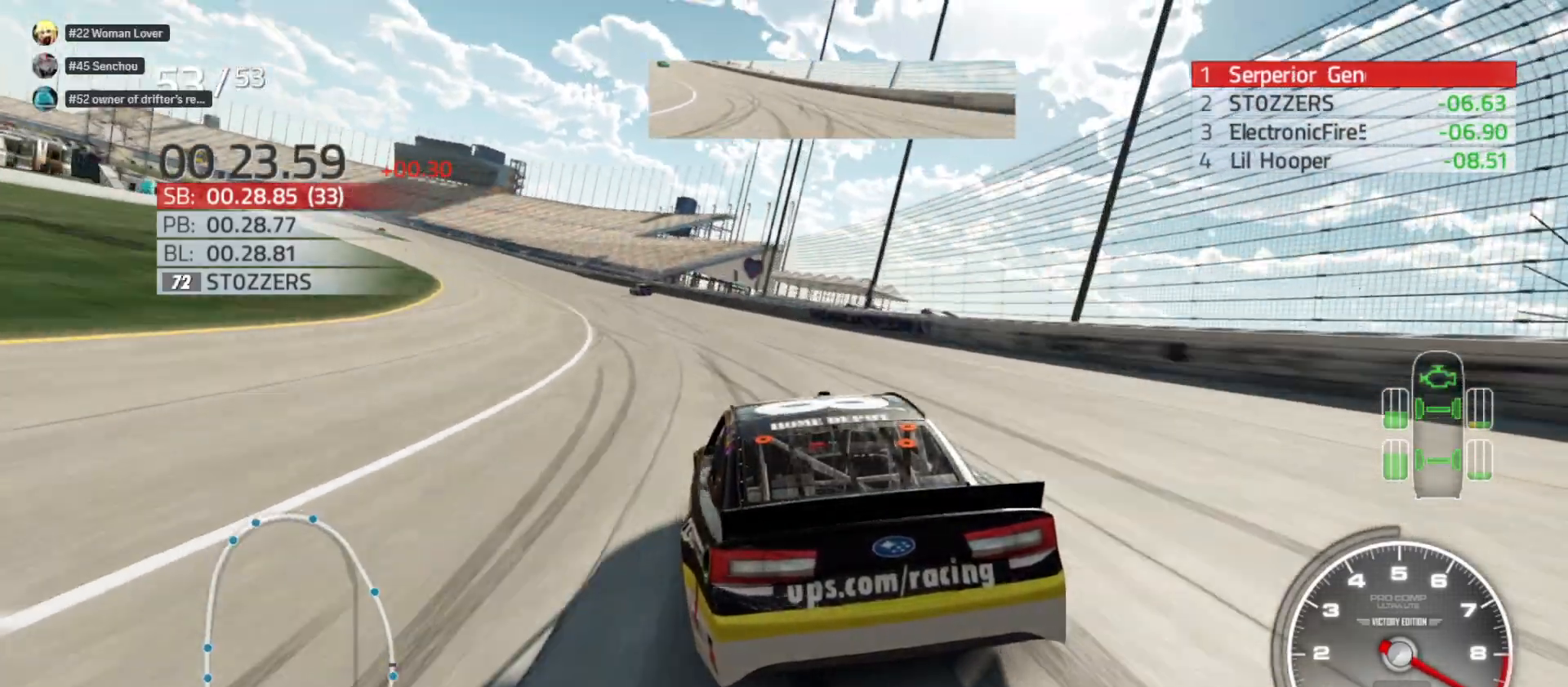
{"buttons": ["R2"], "left_stick": "left", "right_stick": "center", "events": []}
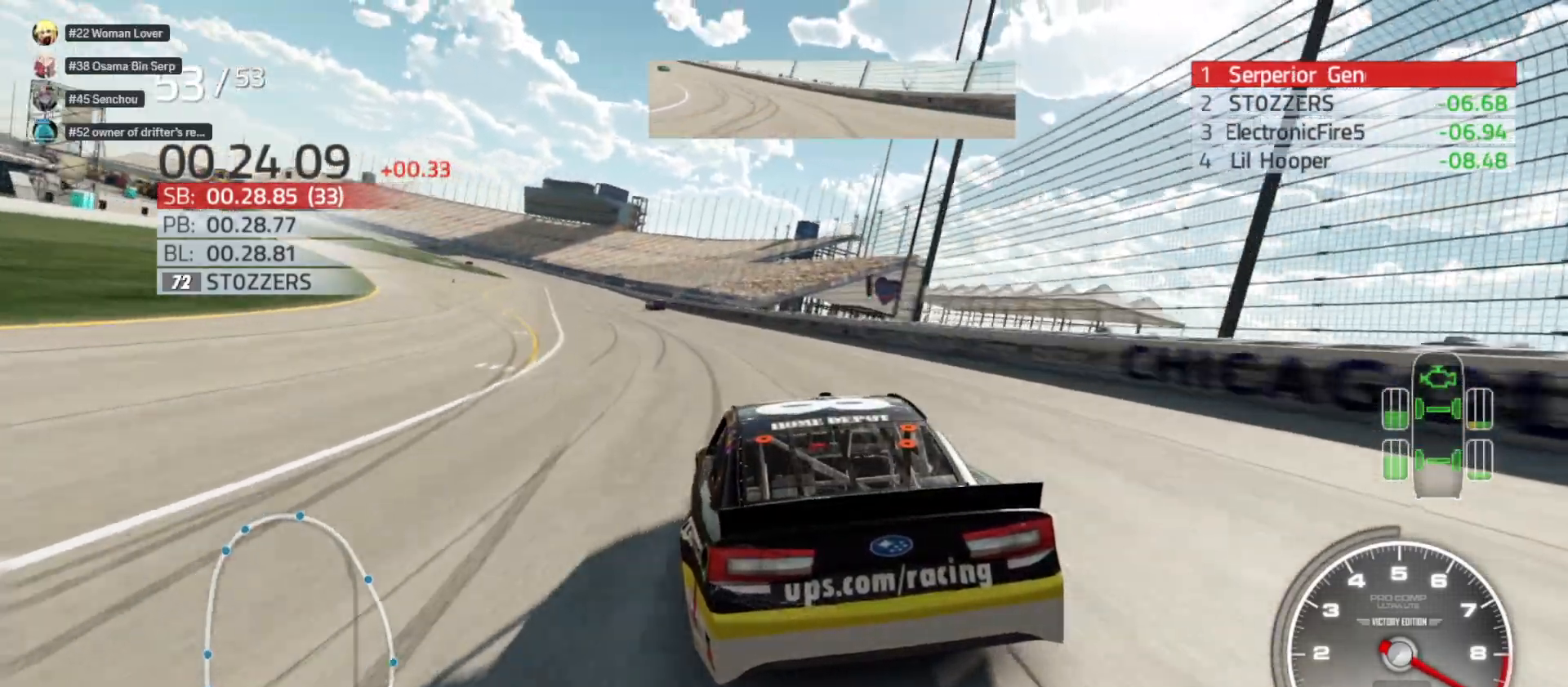
{"buttons": ["R2"], "left_stick": "left", "right_stick": "center", "events": []}
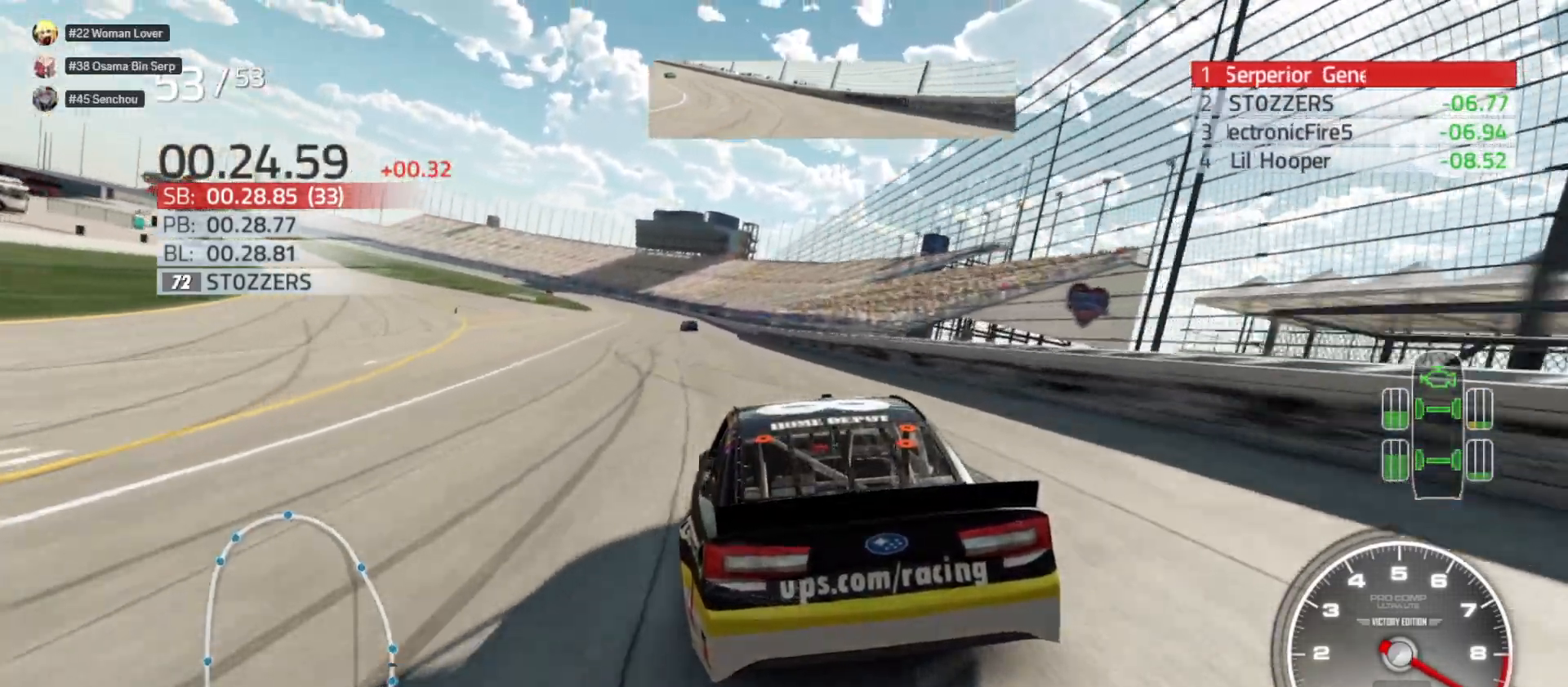
{"buttons": ["R2"], "left_stick": "left", "right_stick": "center", "events": []}
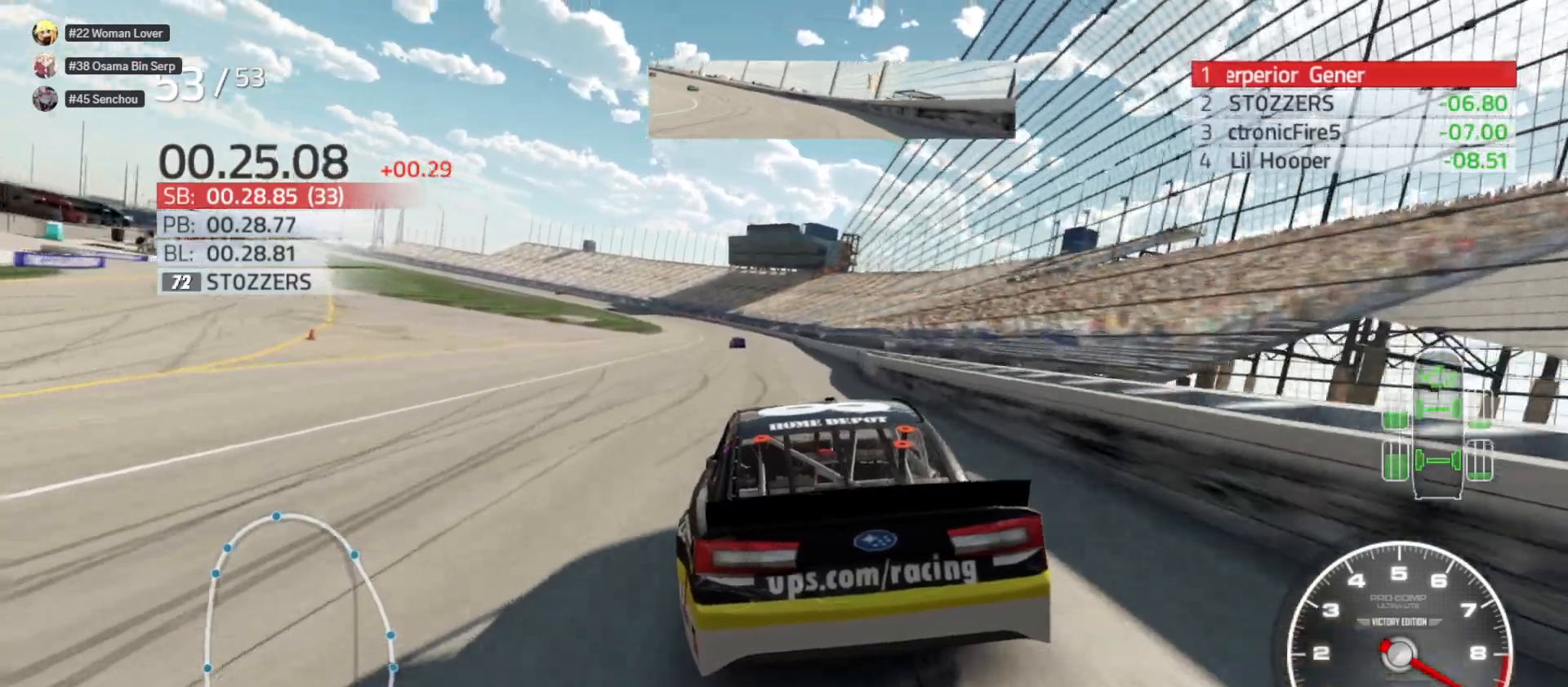
{"buttons": ["R2"], "left_stick": "left", "right_stick": "center", "events": [[167, "left_stick", "center"], [383, "left_stick", "left"]]}
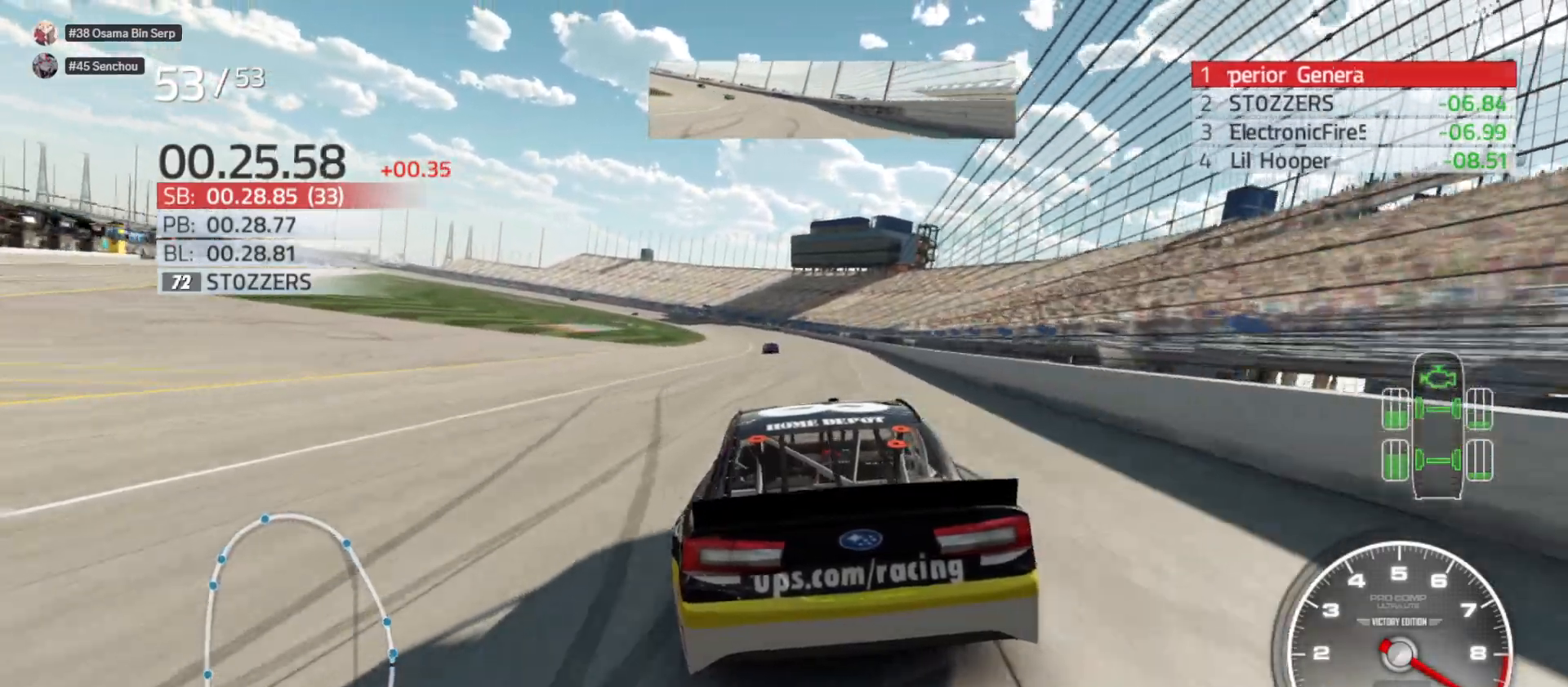
{"buttons": ["R2"], "left_stick": "left", "right_stick": "center", "events": [[67, "left_stick", "center"], [217, "left_stick", "left"]]}
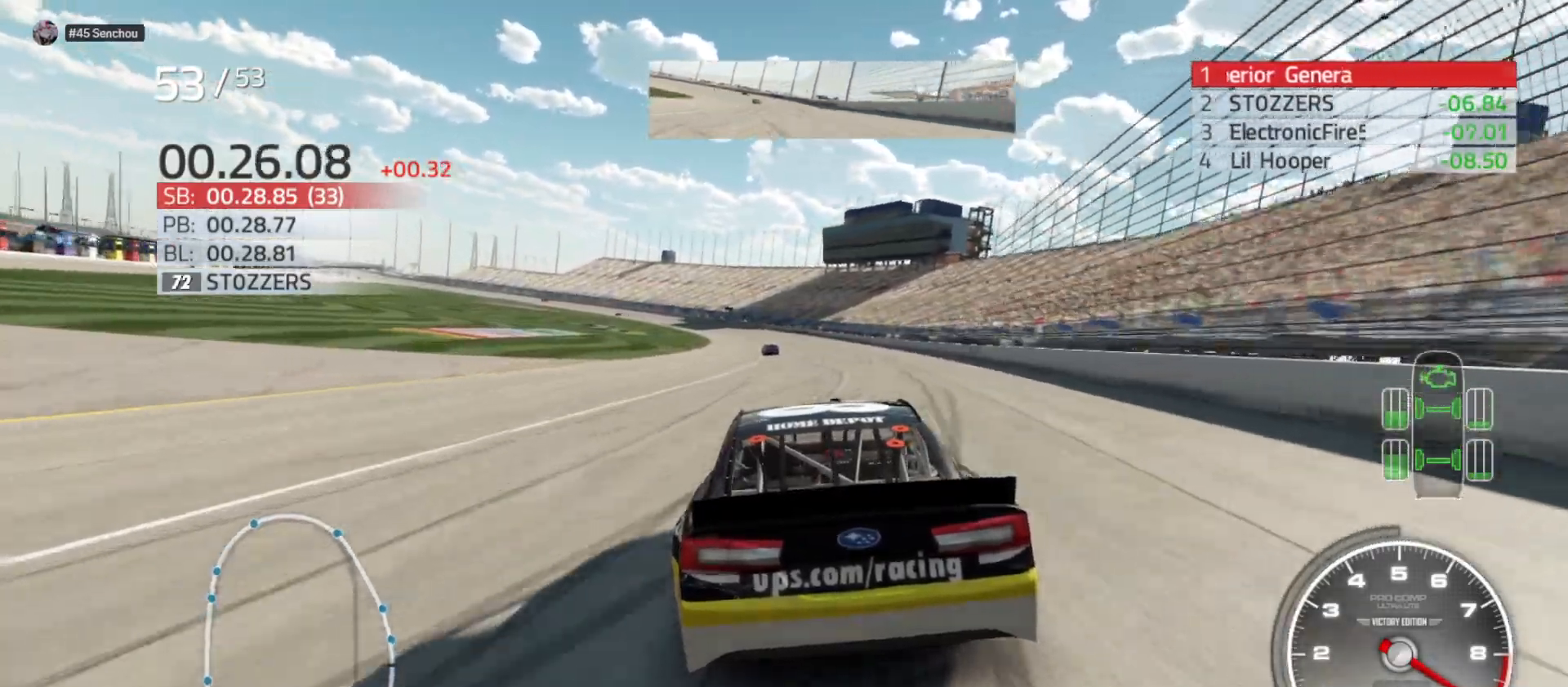
{"buttons": ["R2"], "left_stick": "left", "right_stick": "center", "events": [[200, "left_stick", "center"], [350, "left_stick", "left"]]}
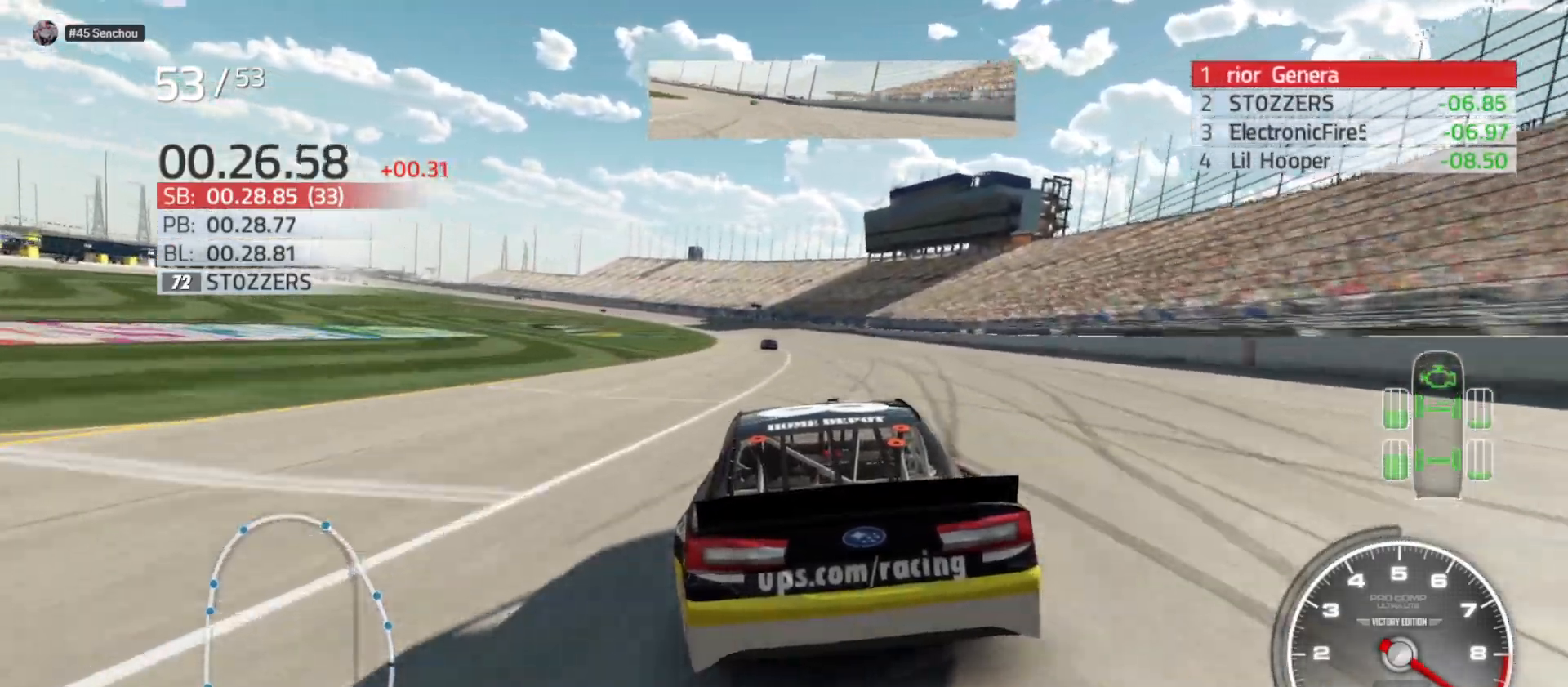
{"buttons": ["R2"], "left_stick": "left", "right_stick": "center", "events": []}
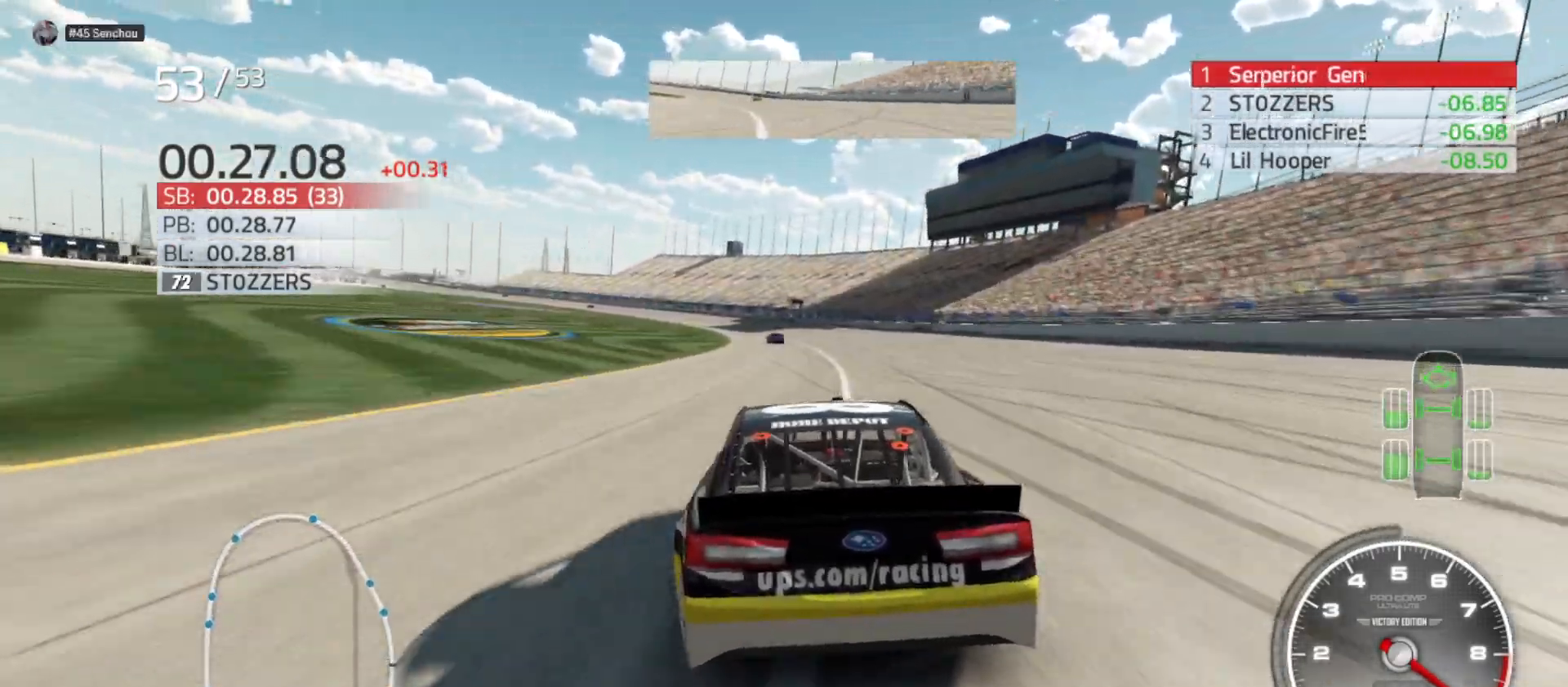
{"buttons": ["R2"], "left_stick": "left", "right_stick": "center", "events": []}
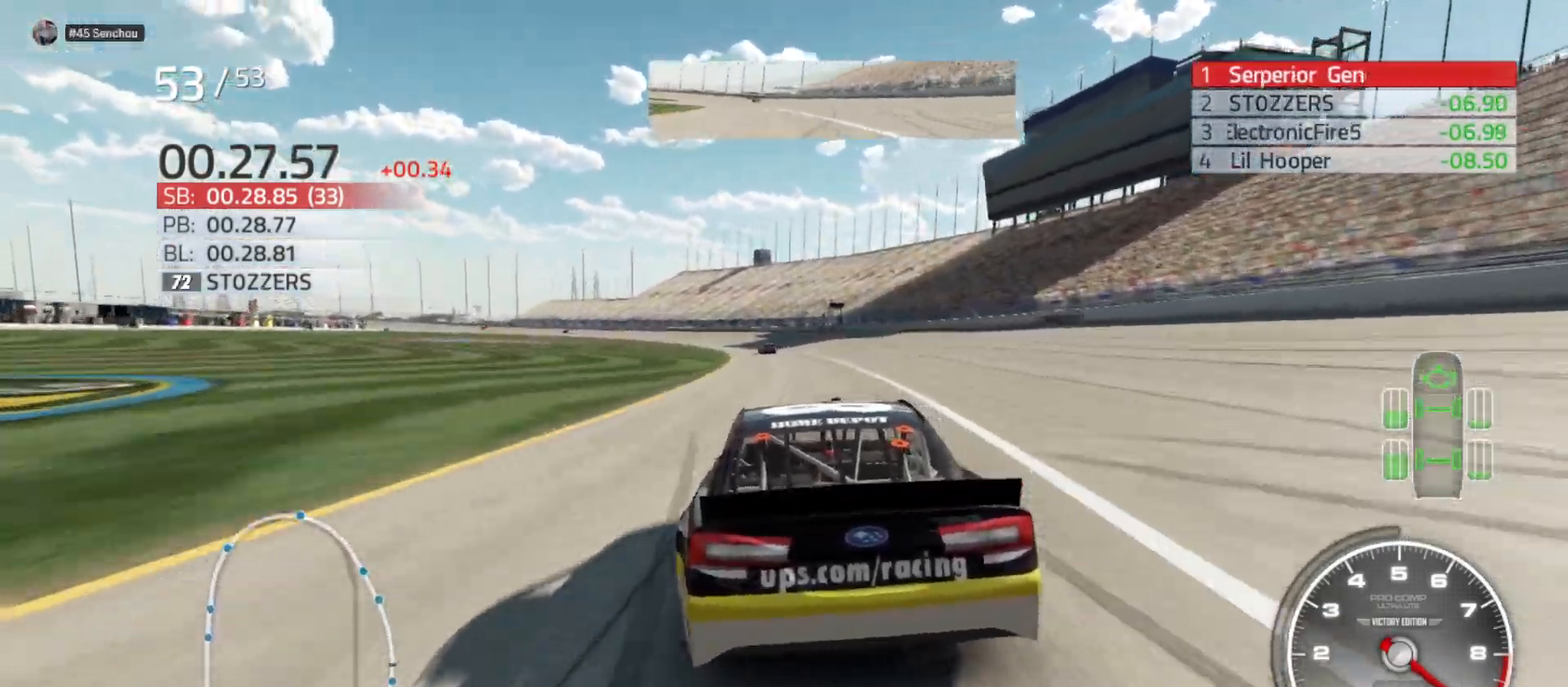
{"buttons": ["R2"], "left_stick": "left", "right_stick": "center", "events": [[267, "left_stick", "center"], [350, "left_stick", "left"]]}
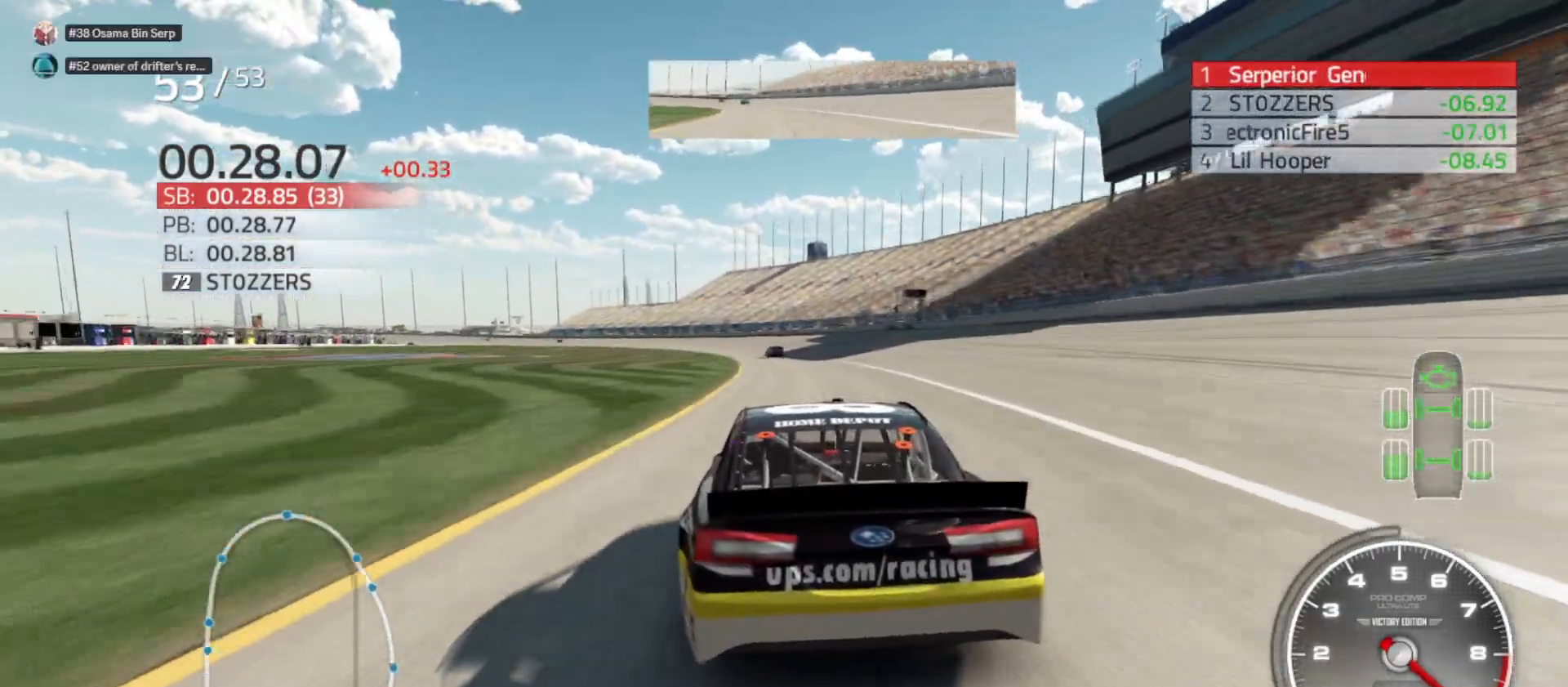
{"buttons": ["R2"], "left_stick": "left", "right_stick": "center", "events": []}
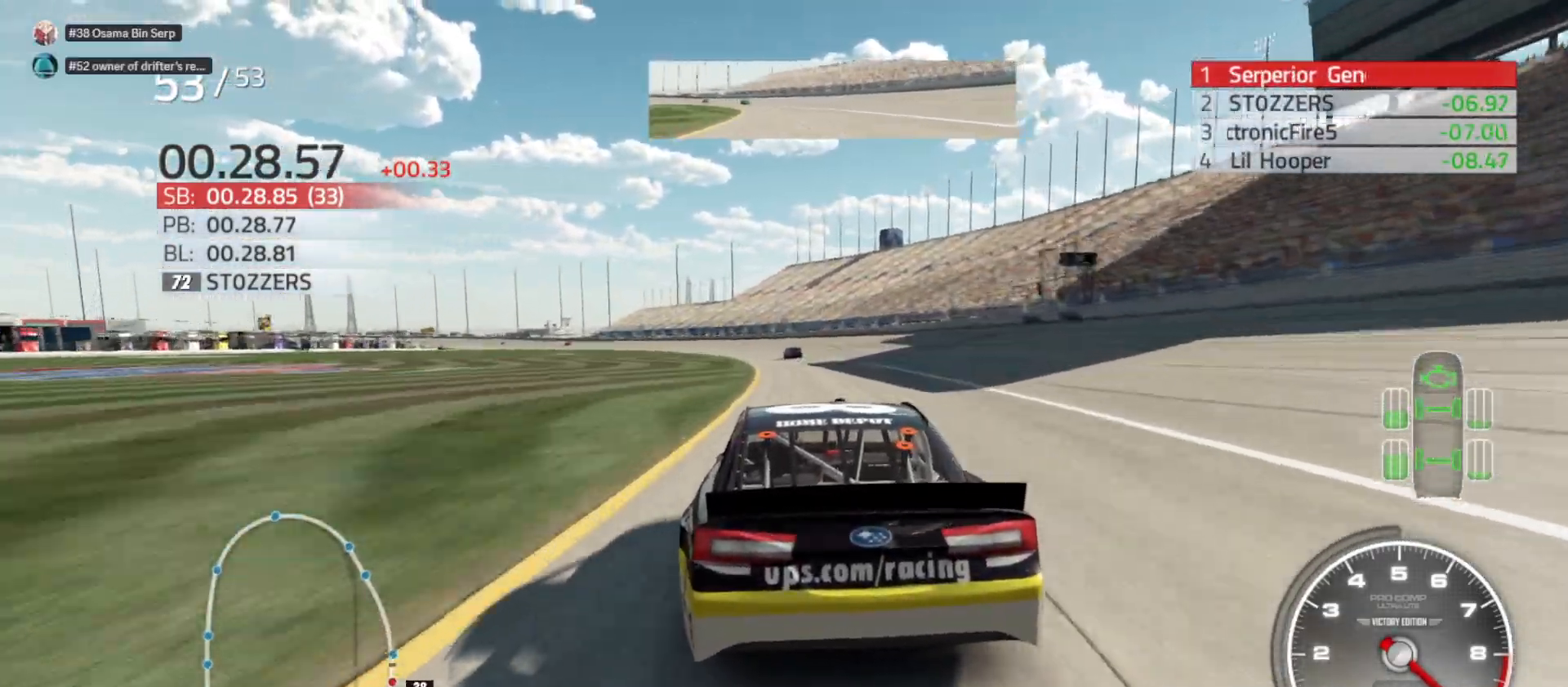
{"buttons": ["R2"], "left_stick": "left", "right_stick": "center", "events": []}
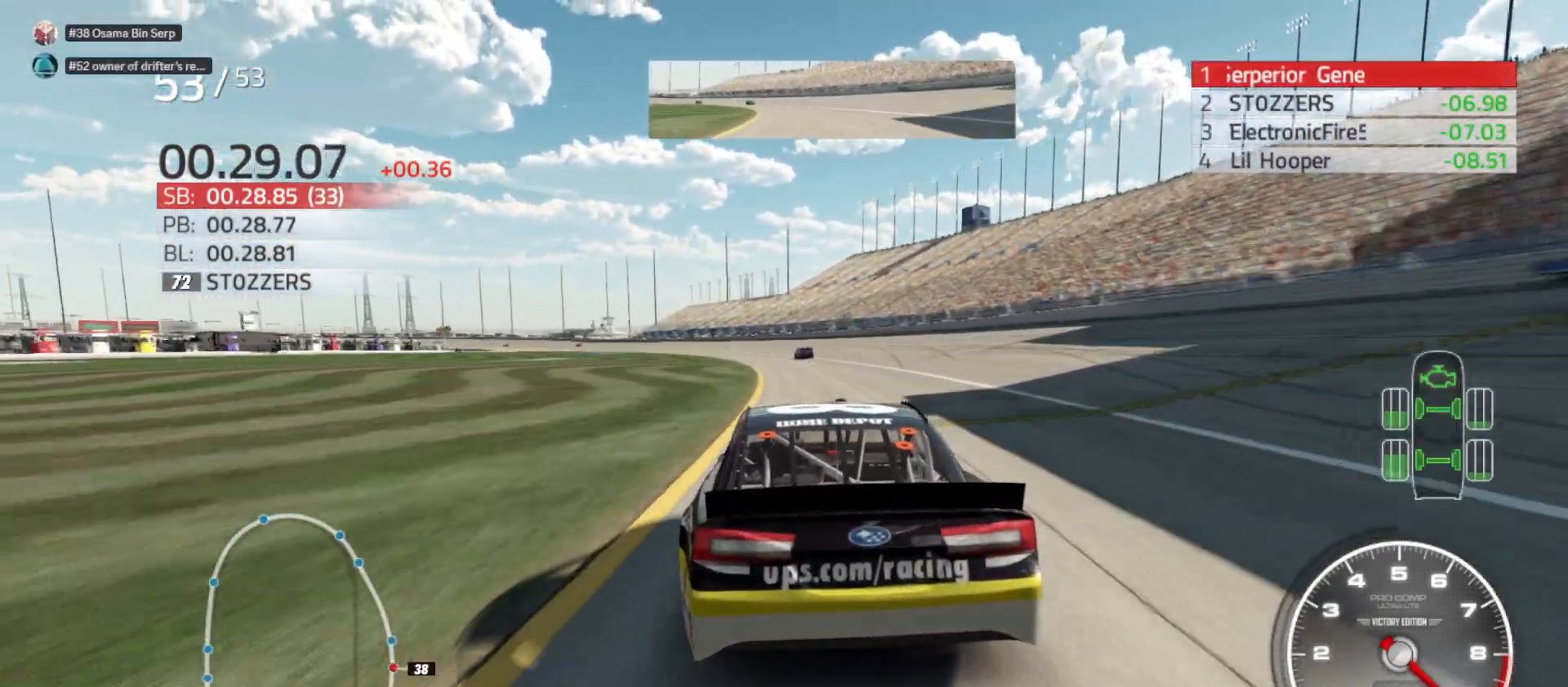
{"buttons": ["R2"], "left_stick": "center", "right_stick": "center", "events": [[167, "left_stick", "center"], [233, "left_stick", "left"], [483, "left_stick", "center"]]}
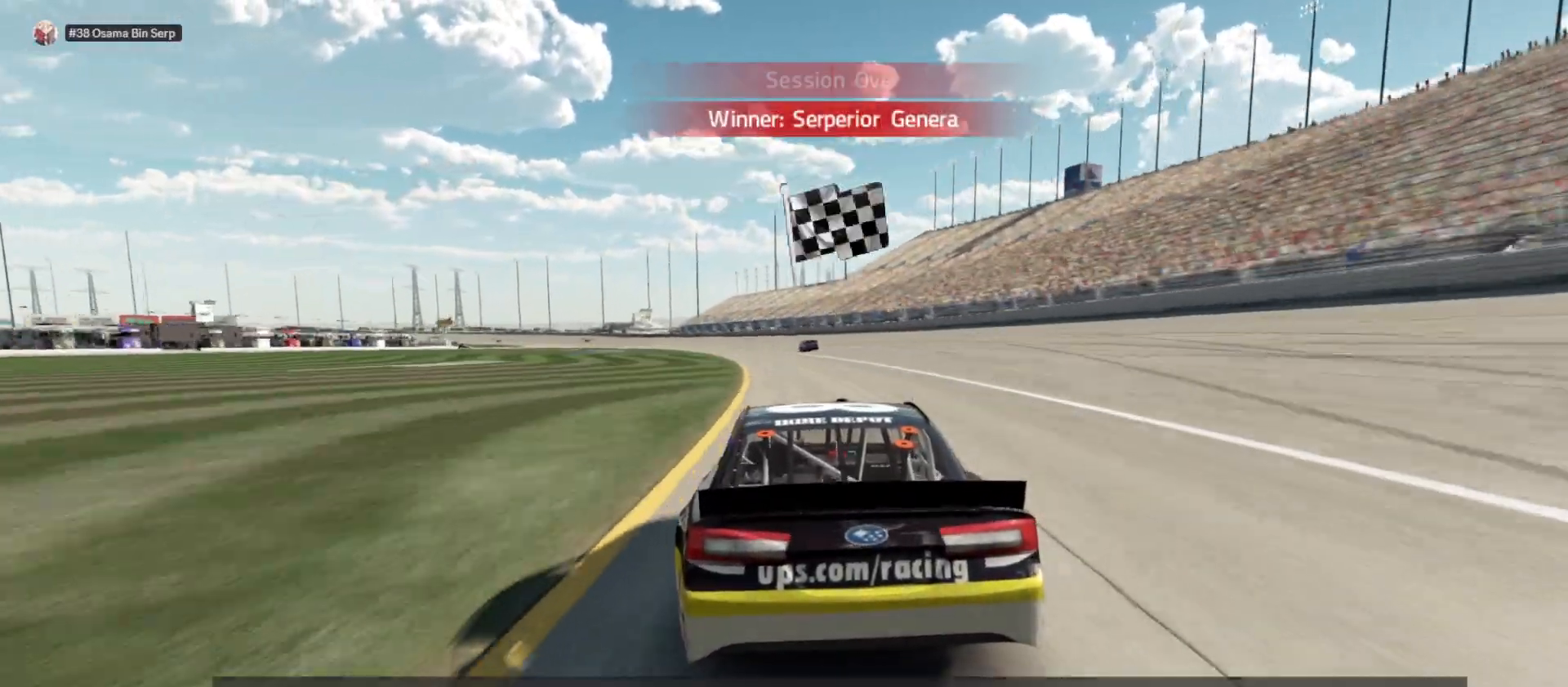
{"buttons": [], "left_stick": "center", "right_stick": "center", "events": [[133, "R2", "up"]]}